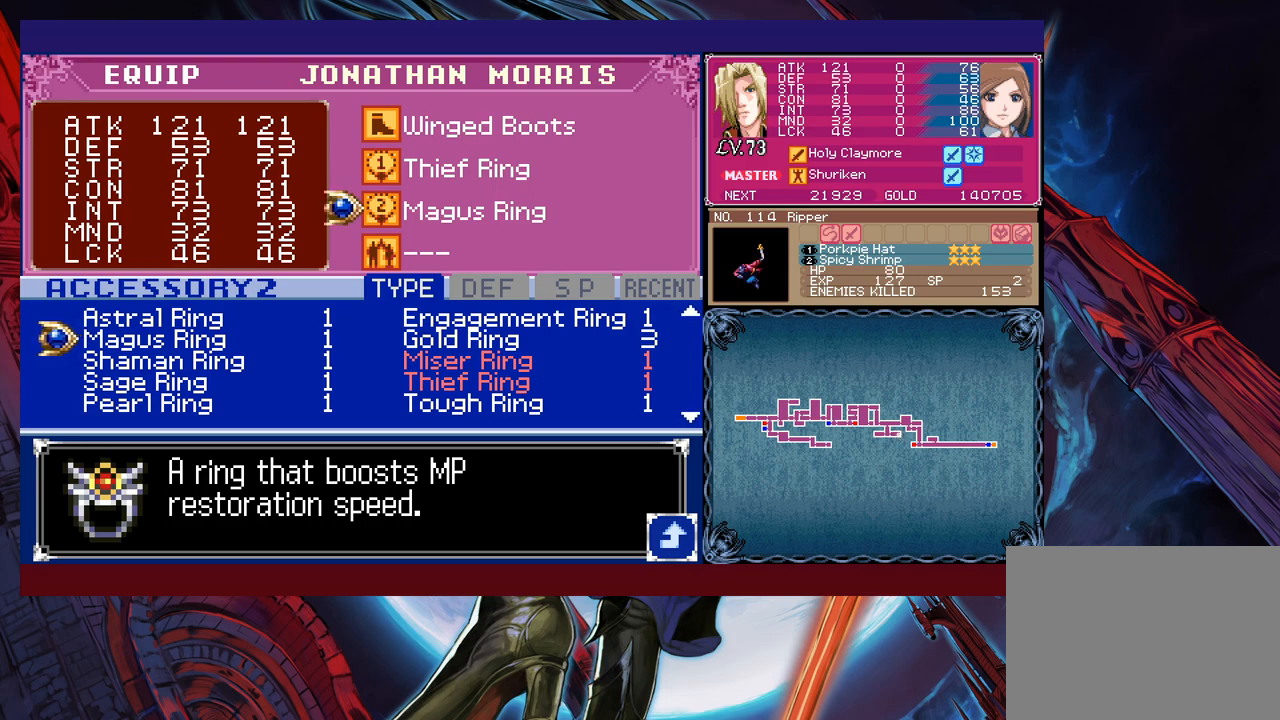
Gameplay with a controller (Xbox layout); each line is a JSON object with the inputs held at the frame after it. "events" lists button and stick changes between this image and that frame as [ms after this image, input, new state], when the widget could be followed in between. Not read: L2 R2 right_stick.
{"buttons": [], "left_stick": "center", "events": []}
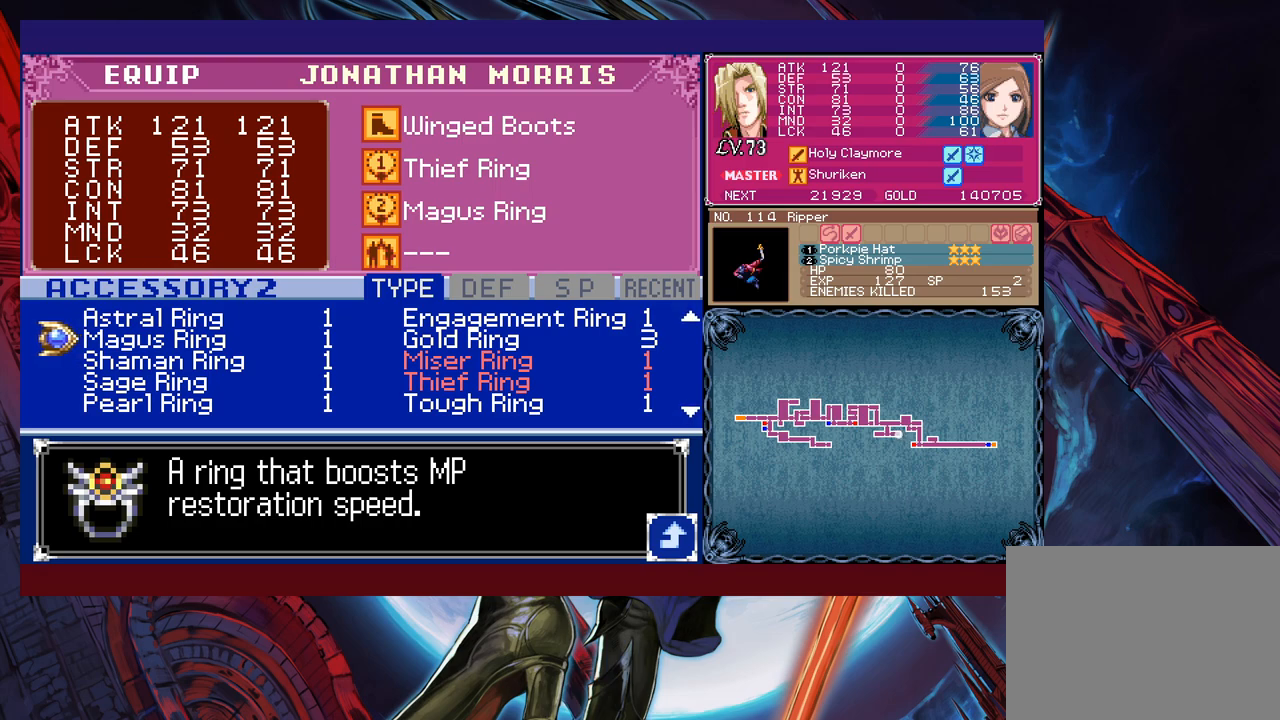
{"buttons": [], "left_stick": "center", "events": []}
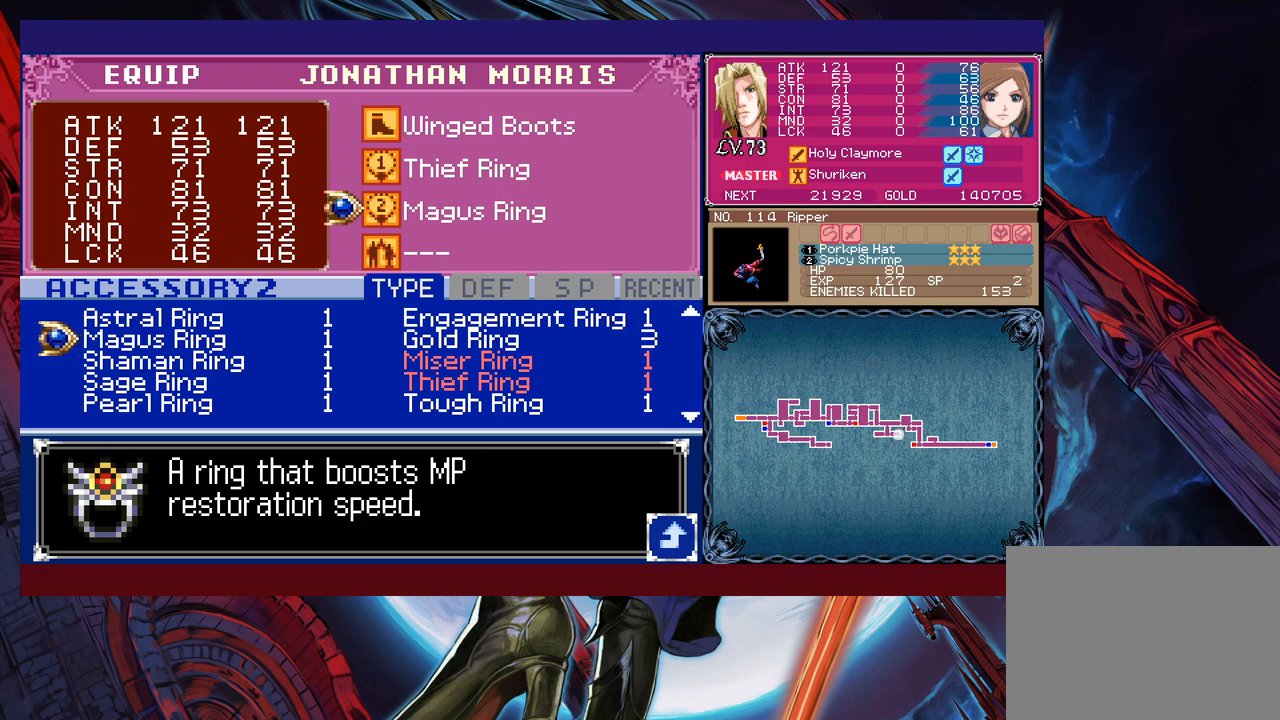
{"buttons": [], "left_stick": "center", "events": []}
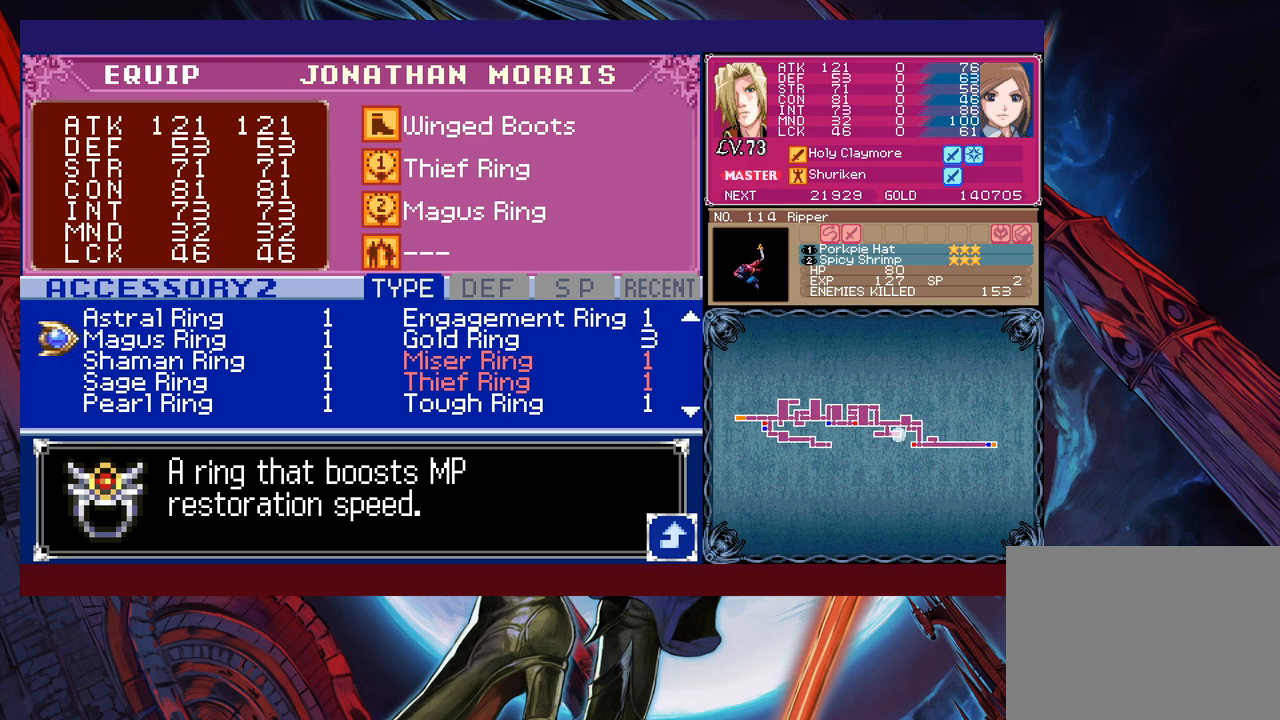
{"buttons": [], "left_stick": "center", "events": []}
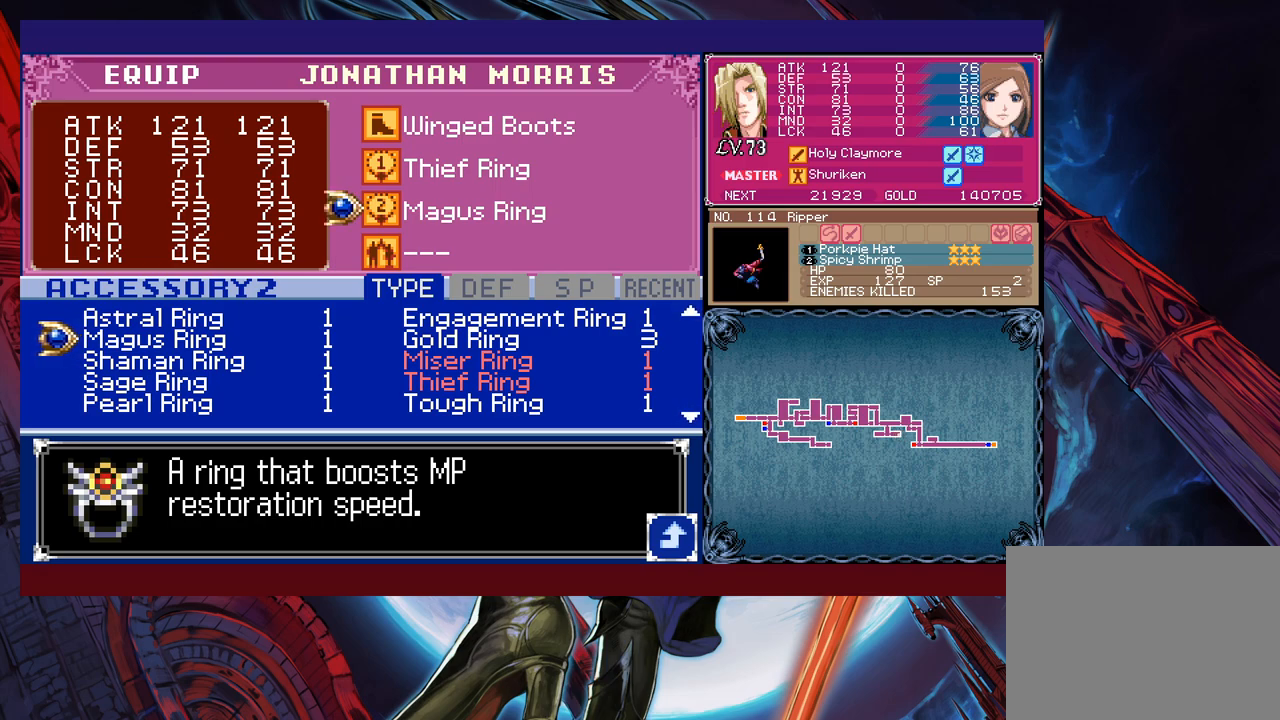
{"buttons": [], "left_stick": "down", "events": [[67, "left_stick", "down"], [167, "left_stick", "center"], [250, "left_stick", "down"], [367, "left_stick", "center"], [467, "left_stick", "down"]]}
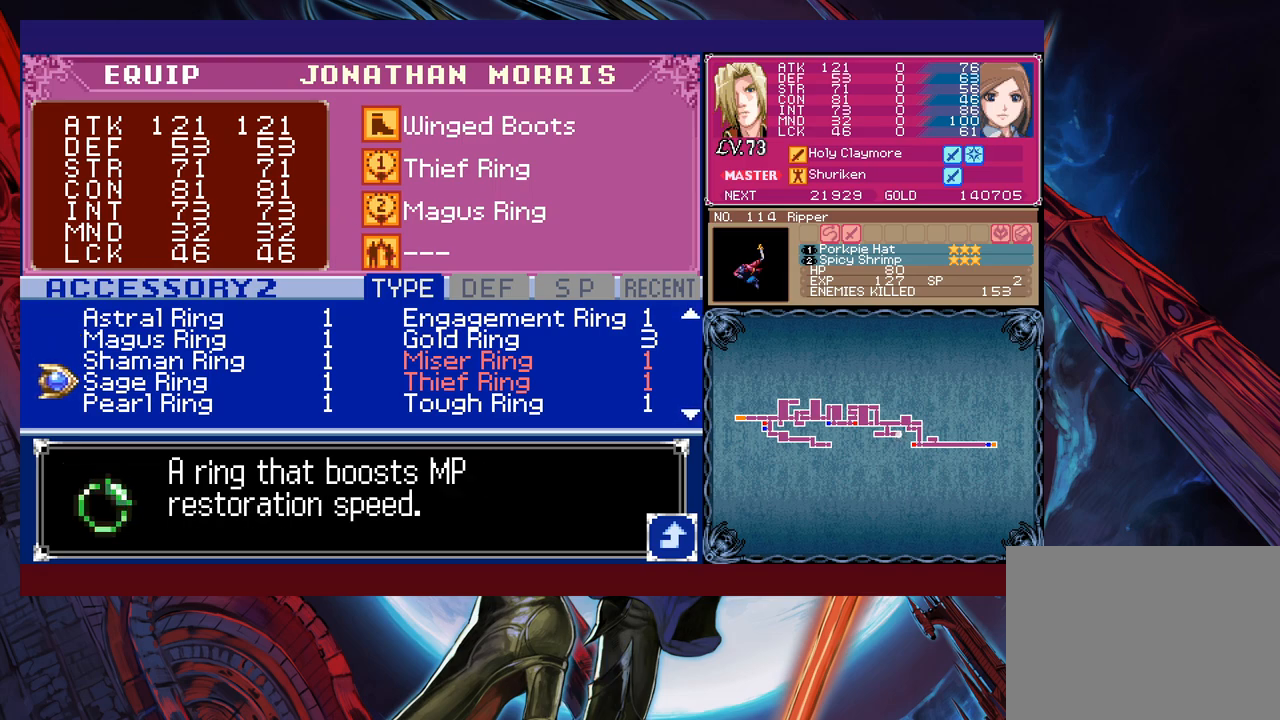
{"buttons": [], "left_stick": "center", "events": [[67, "left_stick", "center"], [167, "left_stick", "down"], [217, "left_stick", "center"]]}
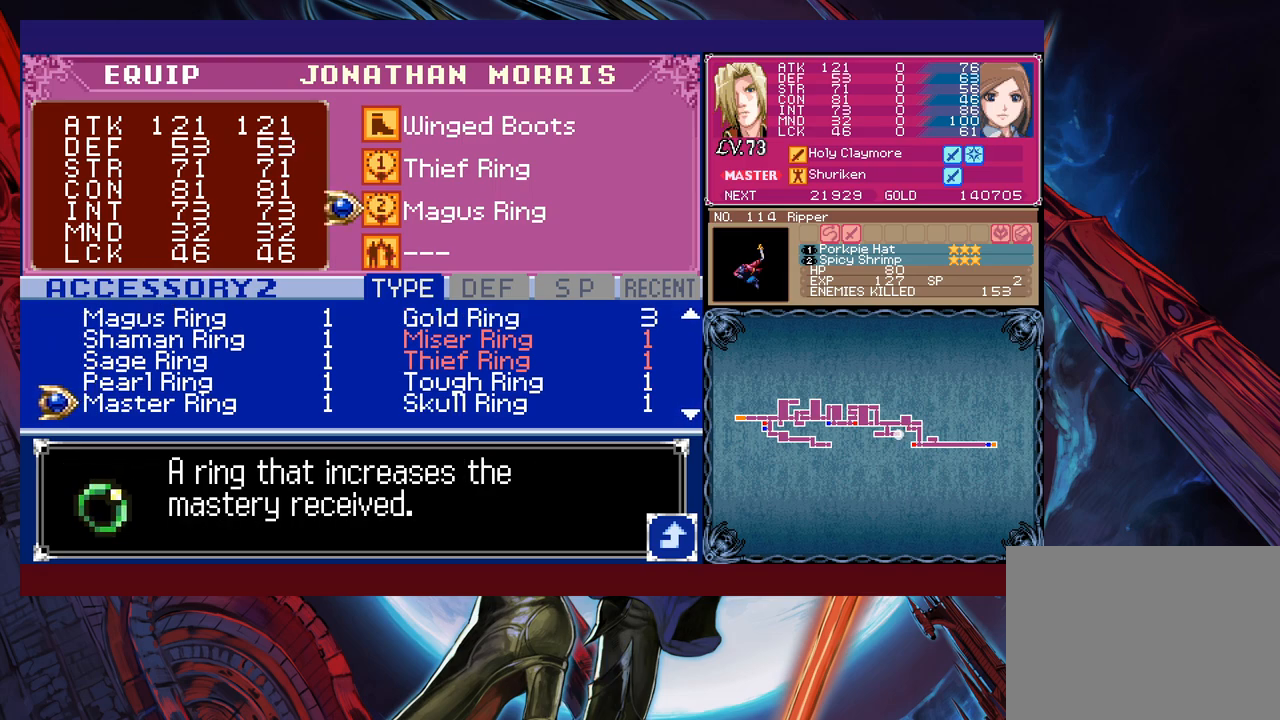
{"buttons": [], "left_stick": "center", "events": [[17, "left_stick", "up"], [150, "left_stick", "center"], [217, "left_stick", "down"], [300, "left_stick", "center"], [367, "left_stick", "down"], [467, "left_stick", "center"]]}
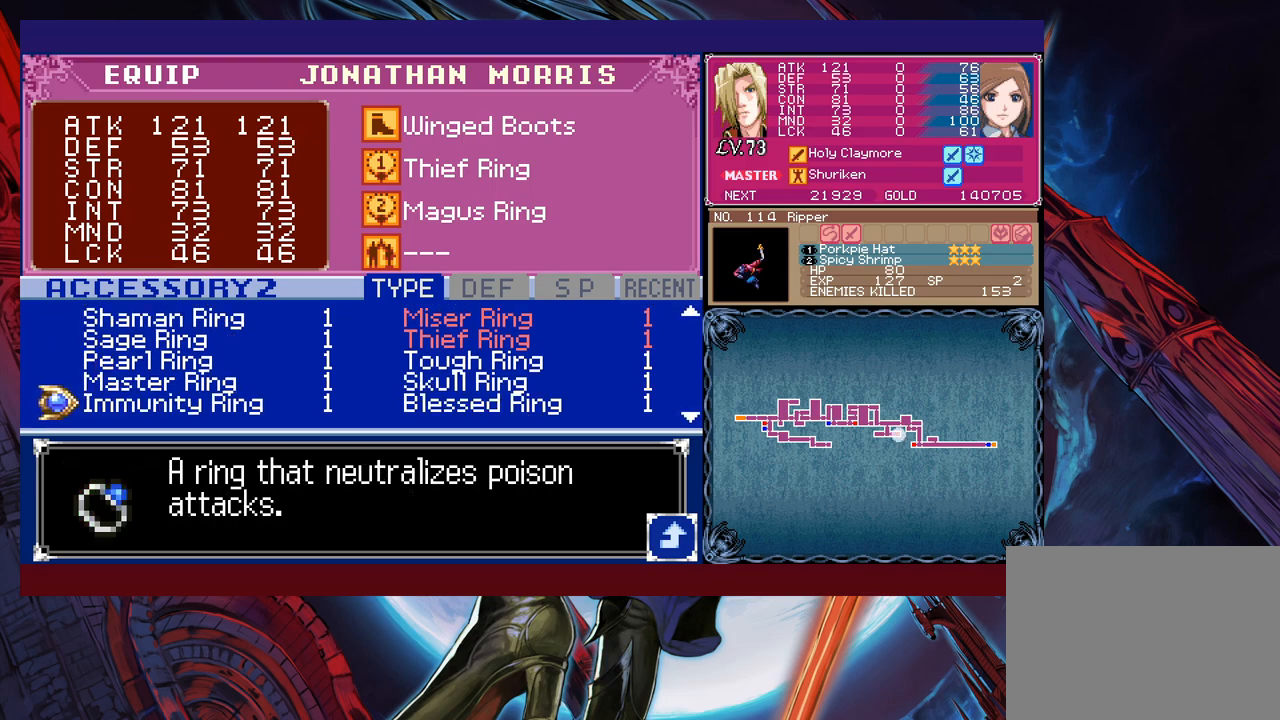
{"buttons": [], "left_stick": "center", "events": [[67, "left_stick", "down"], [117, "left_stick", "center"], [317, "left_stick", "down"], [417, "left_stick", "center"]]}
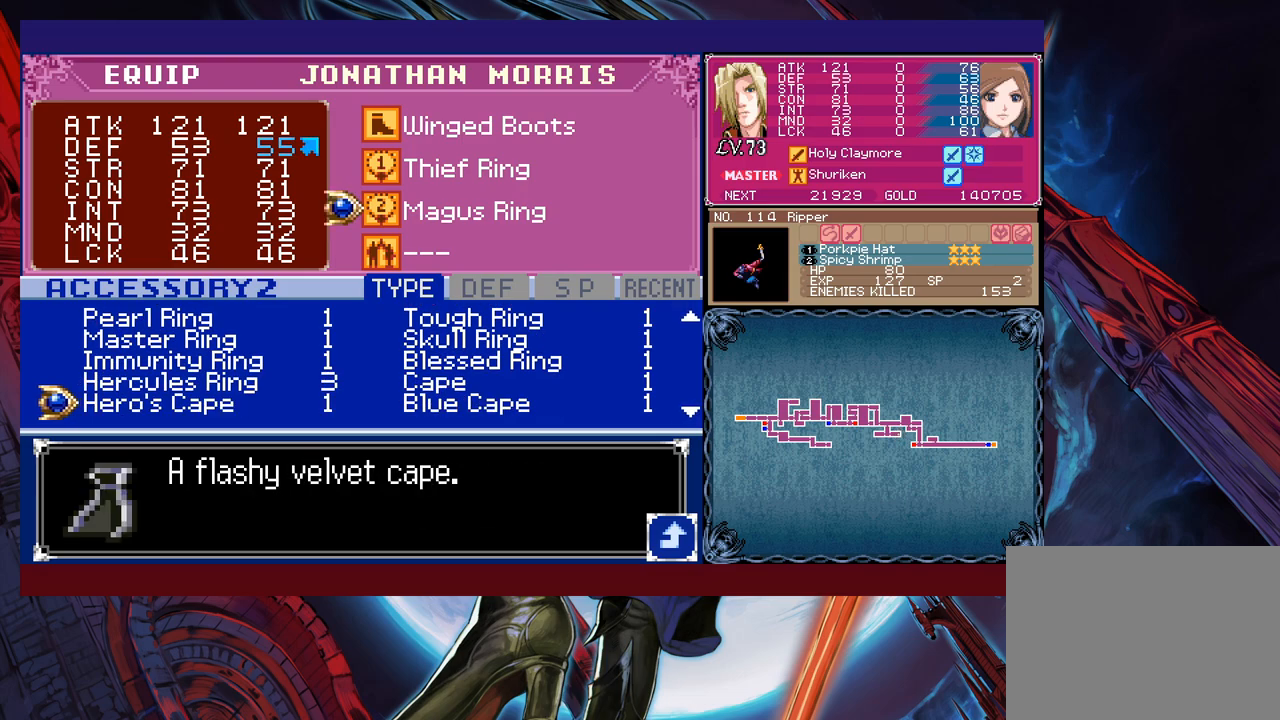
{"buttons": [], "left_stick": "up", "events": [[17, "left_stick", "up"]]}
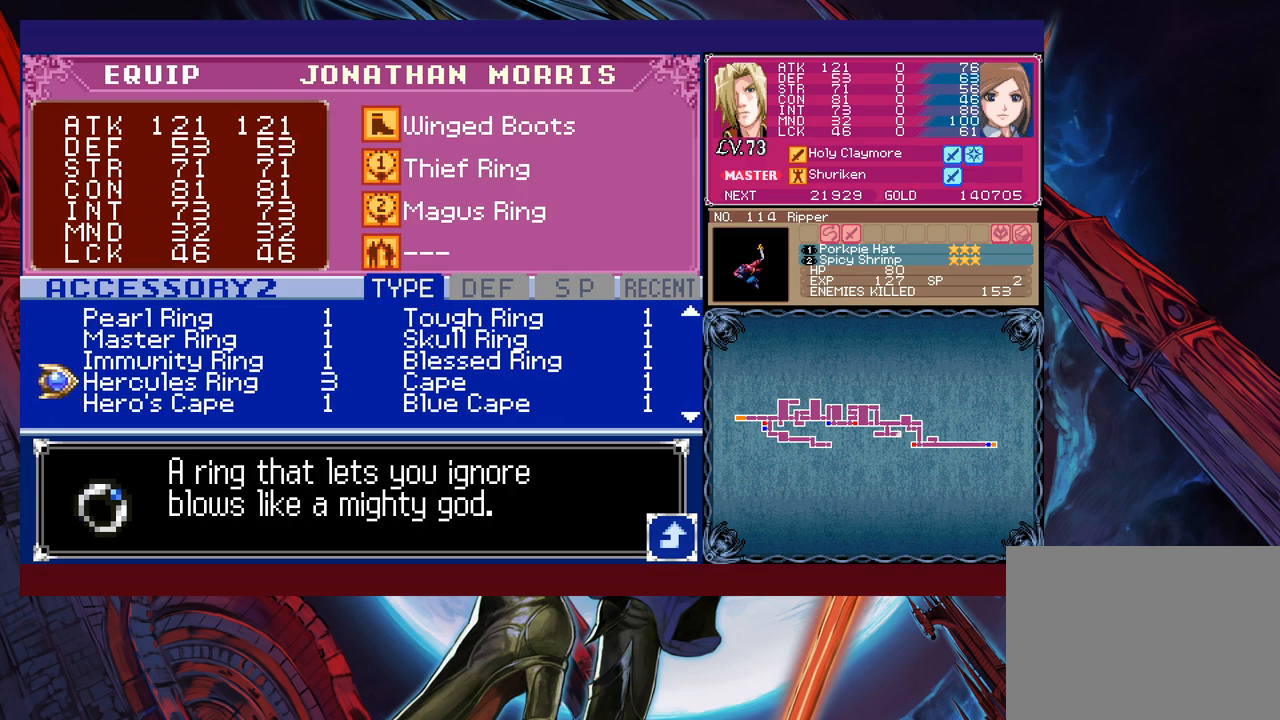
{"buttons": [], "left_stick": "up", "events": []}
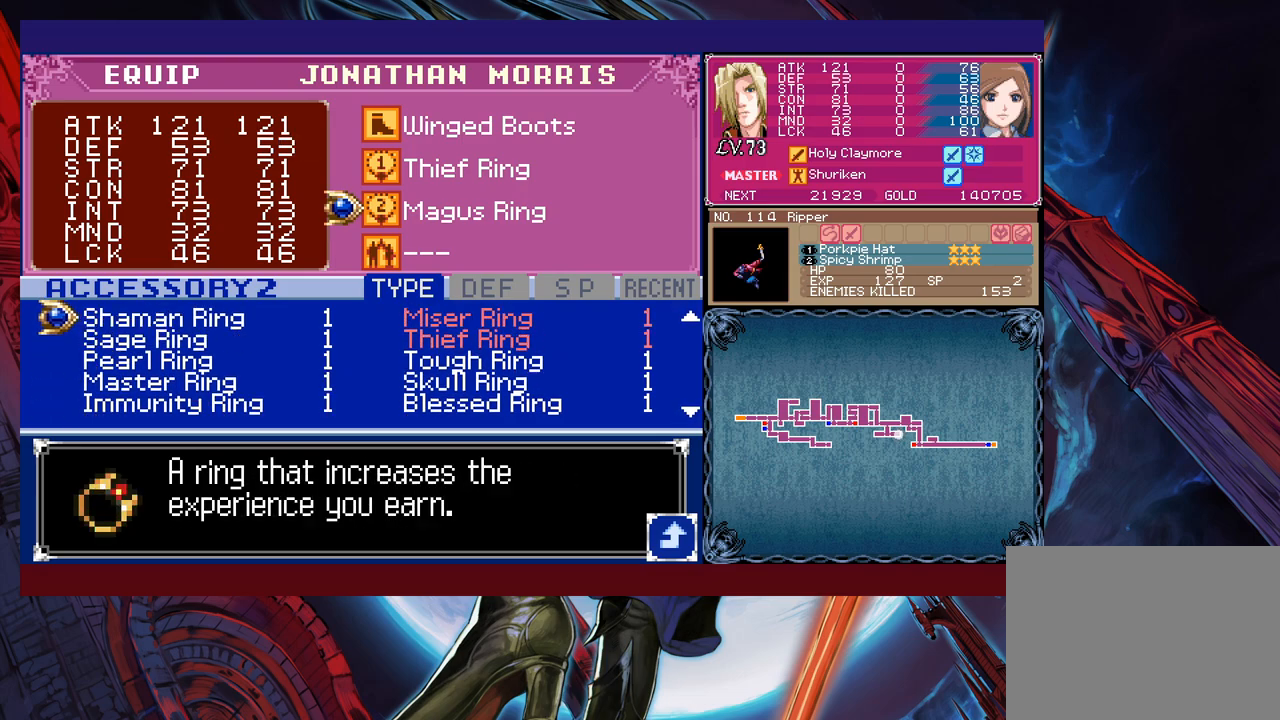
{"buttons": [], "left_stick": "center", "events": [[300, "left_stick", "center"]]}
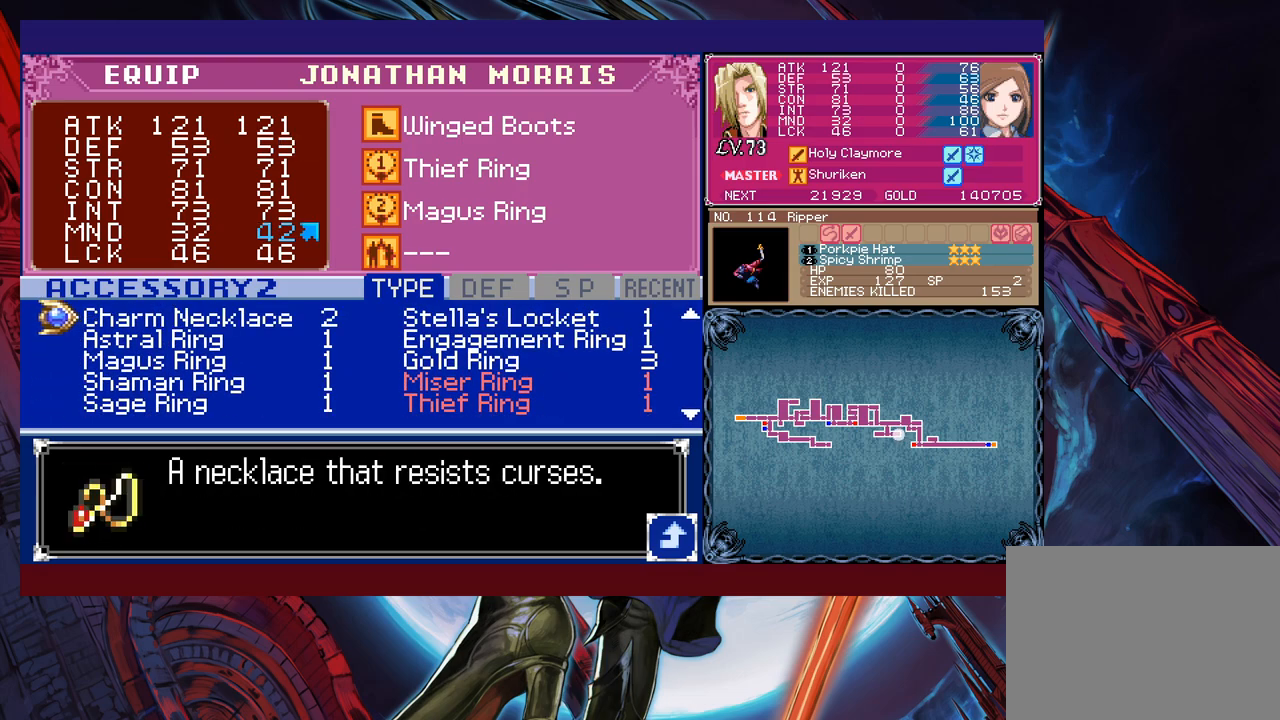
{"buttons": [], "left_stick": "center", "events": [[50, "left_stick", "down"], [167, "left_stick", "center"], [267, "left_stick", "down"], [367, "left_stick", "center"]]}
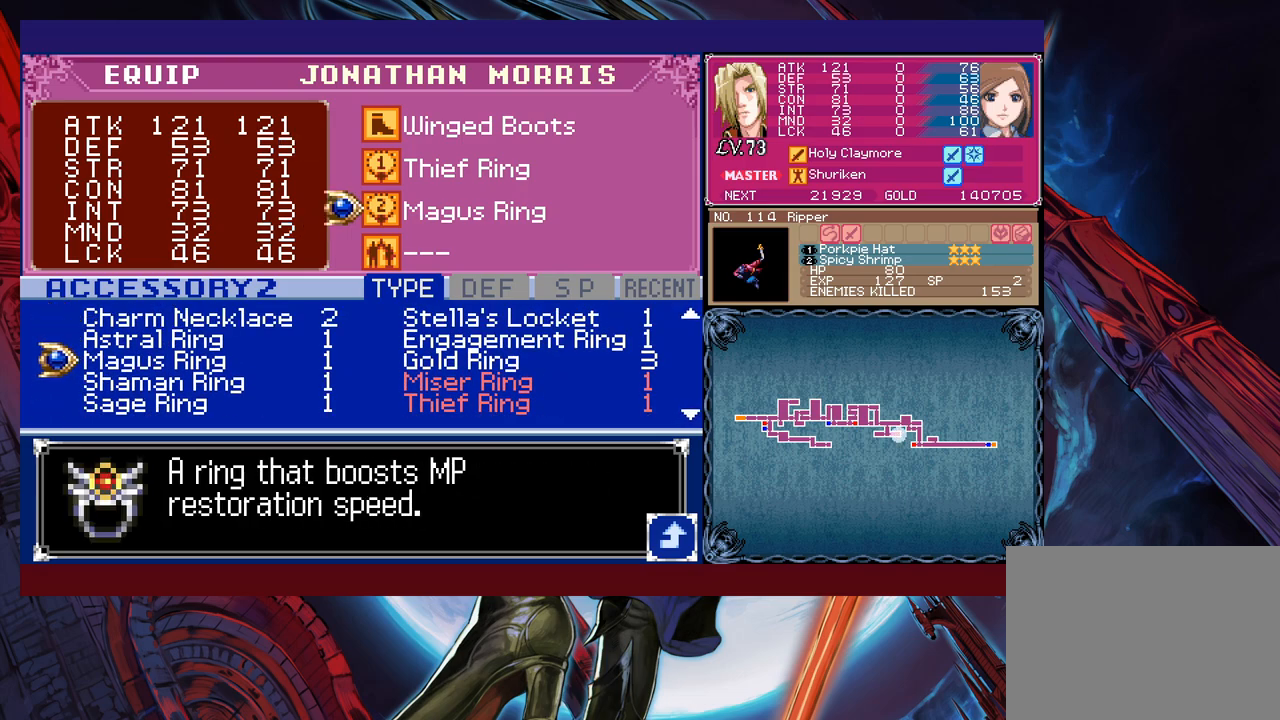
{"buttons": ["A"], "left_stick": "center", "events": [[67, "left_stick", "right"], [200, "left_stick", "center"], [450, "A", "down"]]}
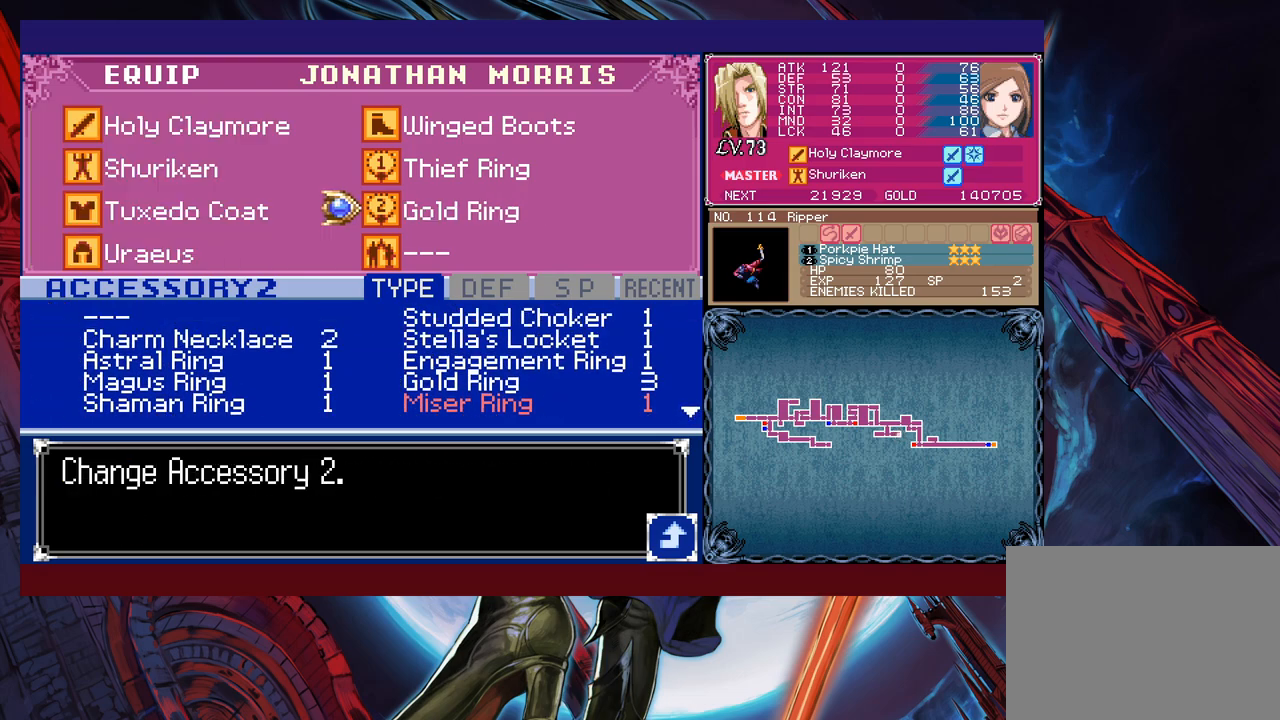
{"buttons": [], "left_stick": "center", "events": [[17, "A", "up"], [217, "left_stick", "up"], [317, "A", "down"], [317, "left_stick", "center"], [467, "A", "up"]]}
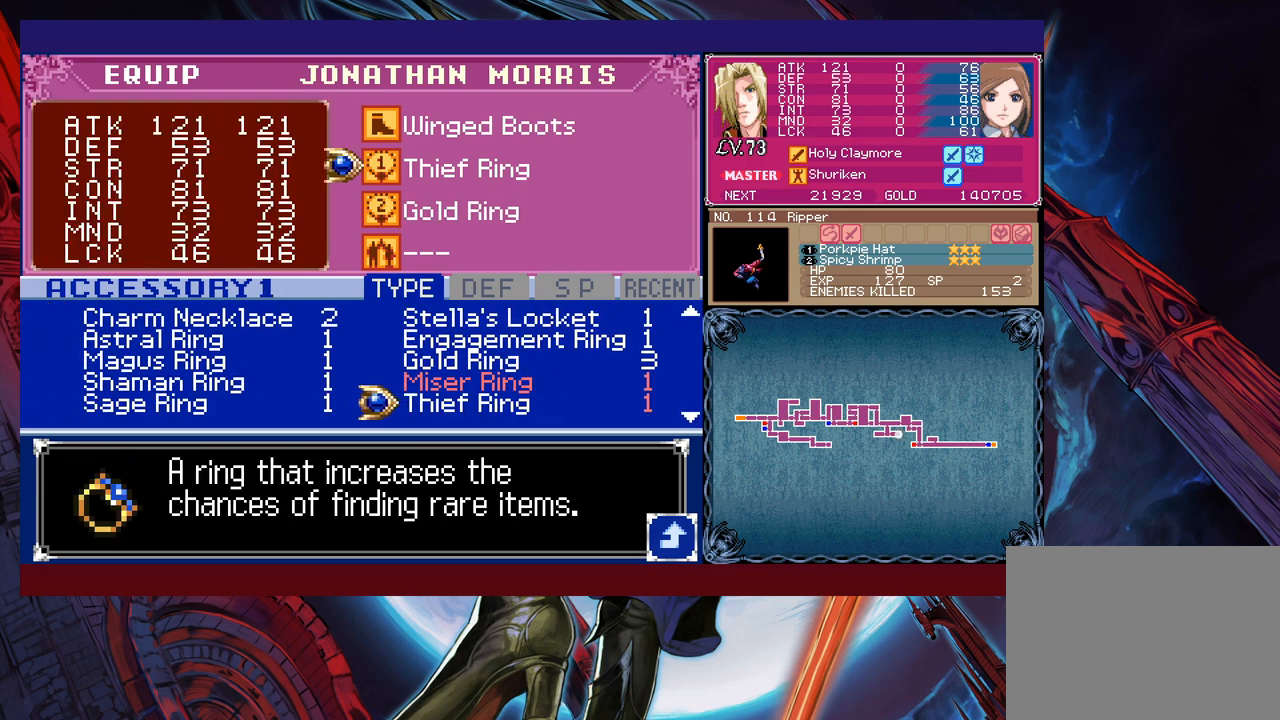
{"buttons": [], "left_stick": "up", "events": [[150, "left_stick", "down"], [200, "left_stick", "center"], [267, "left_stick", "up"], [400, "left_stick", "center"], [450, "left_stick", "up"]]}
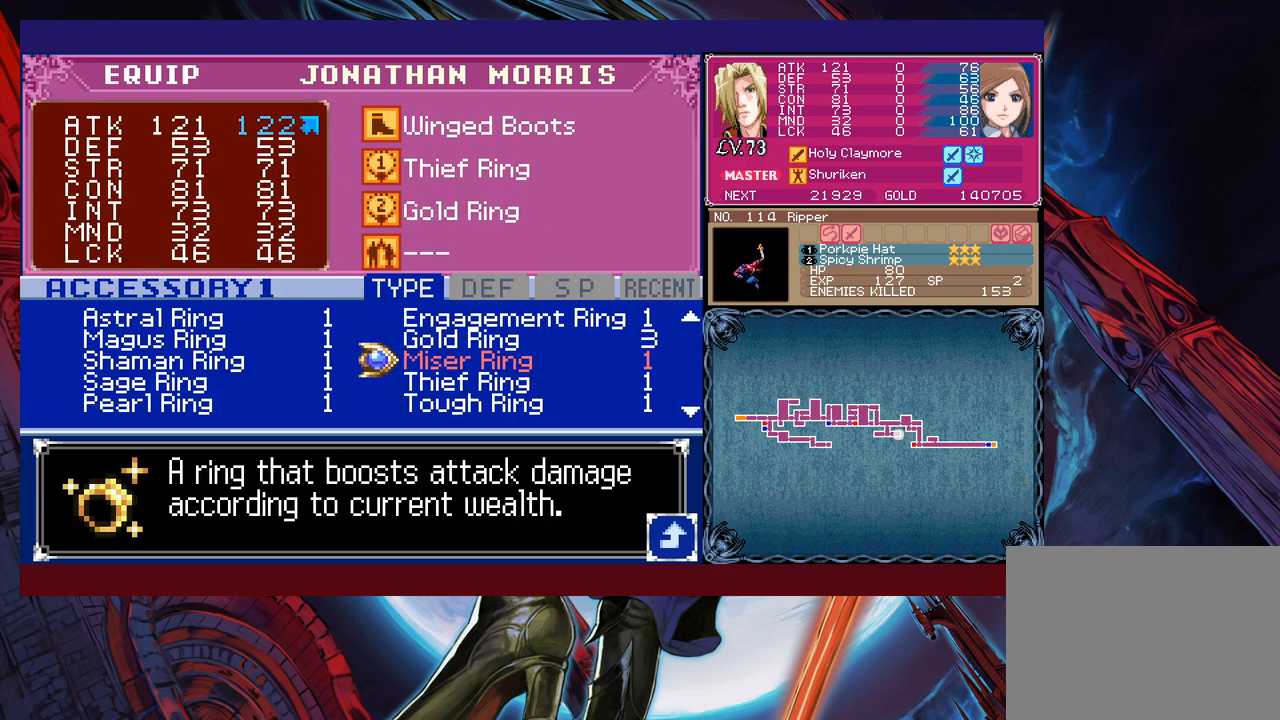
{"buttons": [], "left_stick": "up", "events": [[217, "left_stick", "center"], [467, "left_stick", "up"]]}
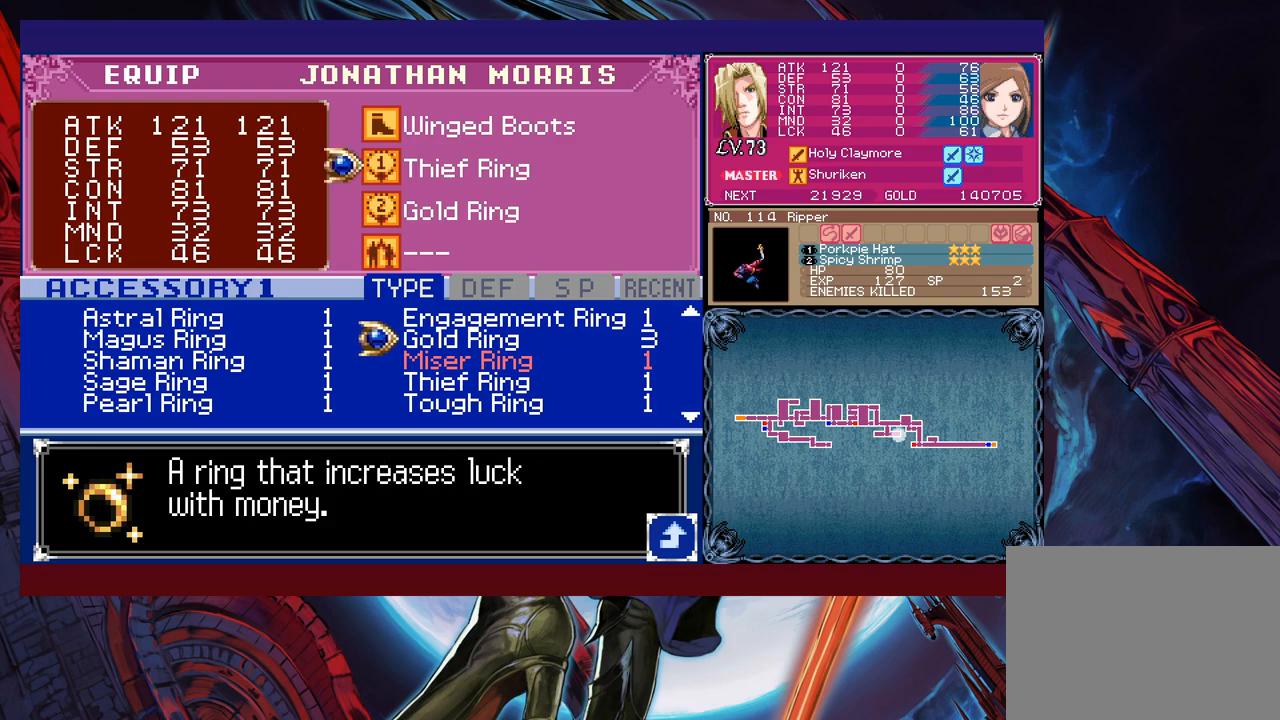
{"buttons": [], "left_stick": "center", "events": [[67, "left_stick", "center"], [217, "A", "down"], [317, "A", "up"]]}
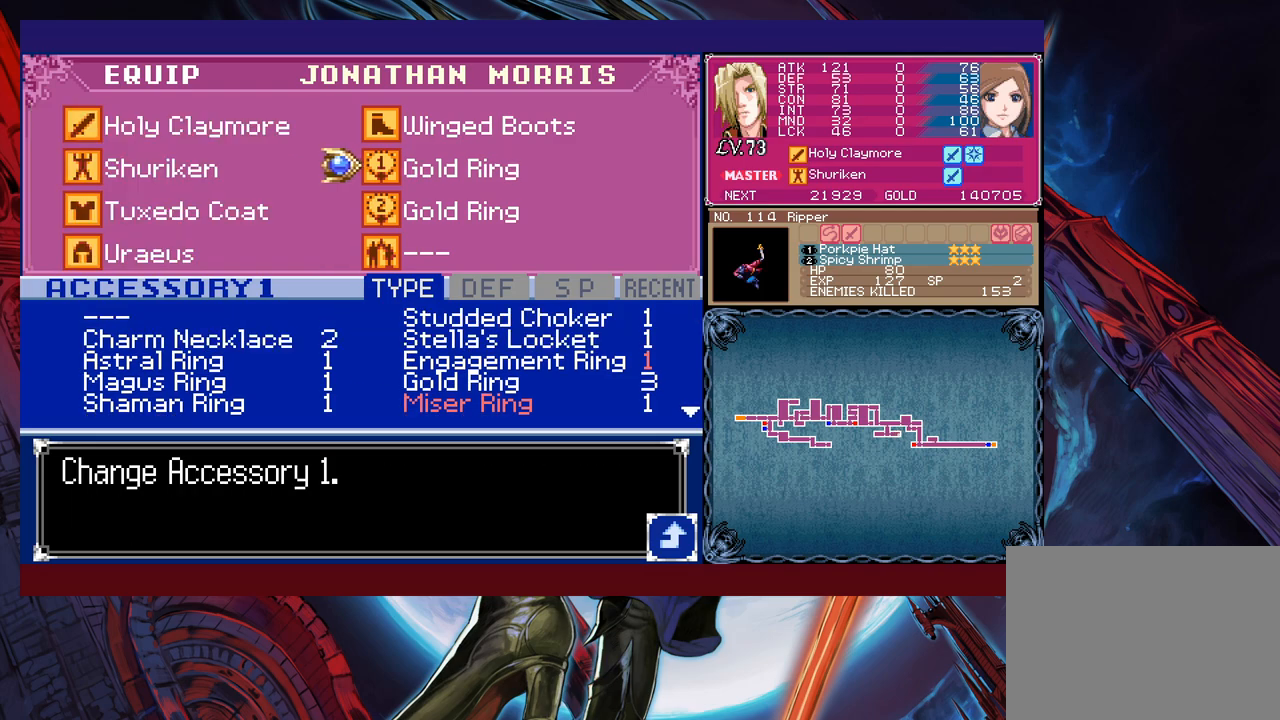
{"buttons": ["B"], "left_stick": "center", "events": [[67, "B", "down"], [417, "B", "up"], [450, "B", "down"]]}
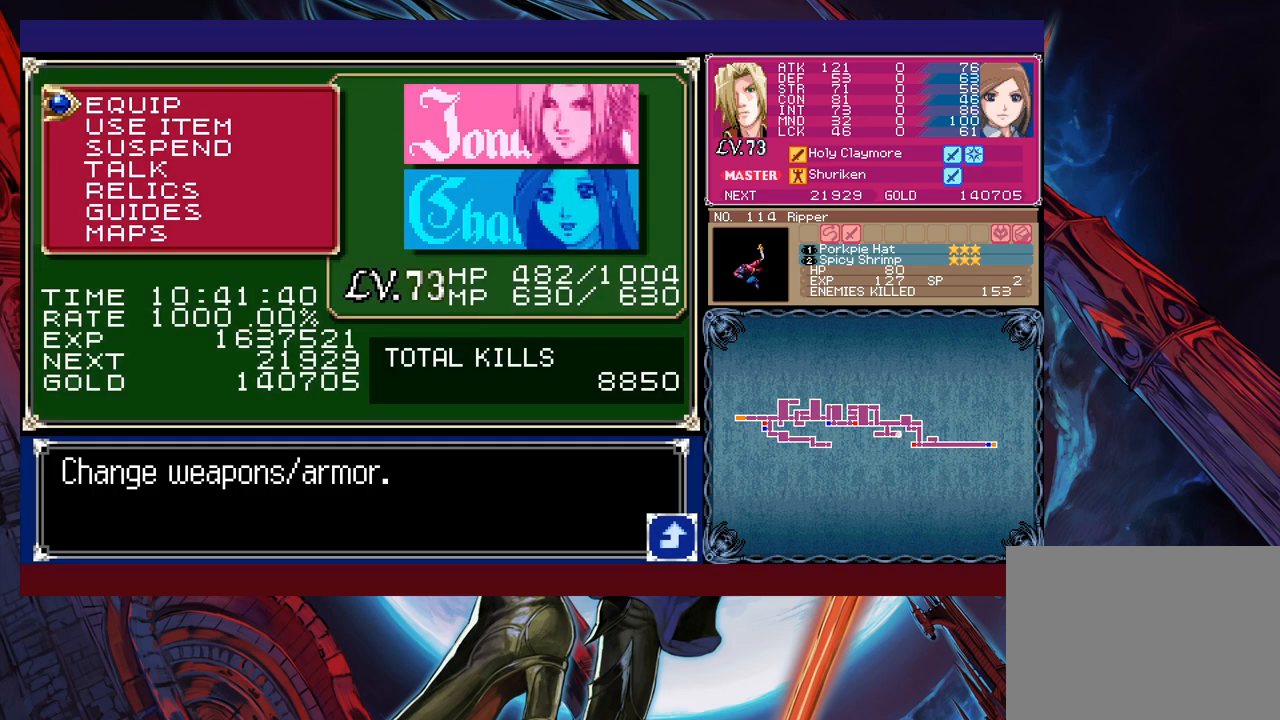
{"buttons": [], "left_stick": "left", "events": [[100, "left_stick", "left"], [200, "B", "up"], [317, "B", "down"], [417, "B", "up"]]}
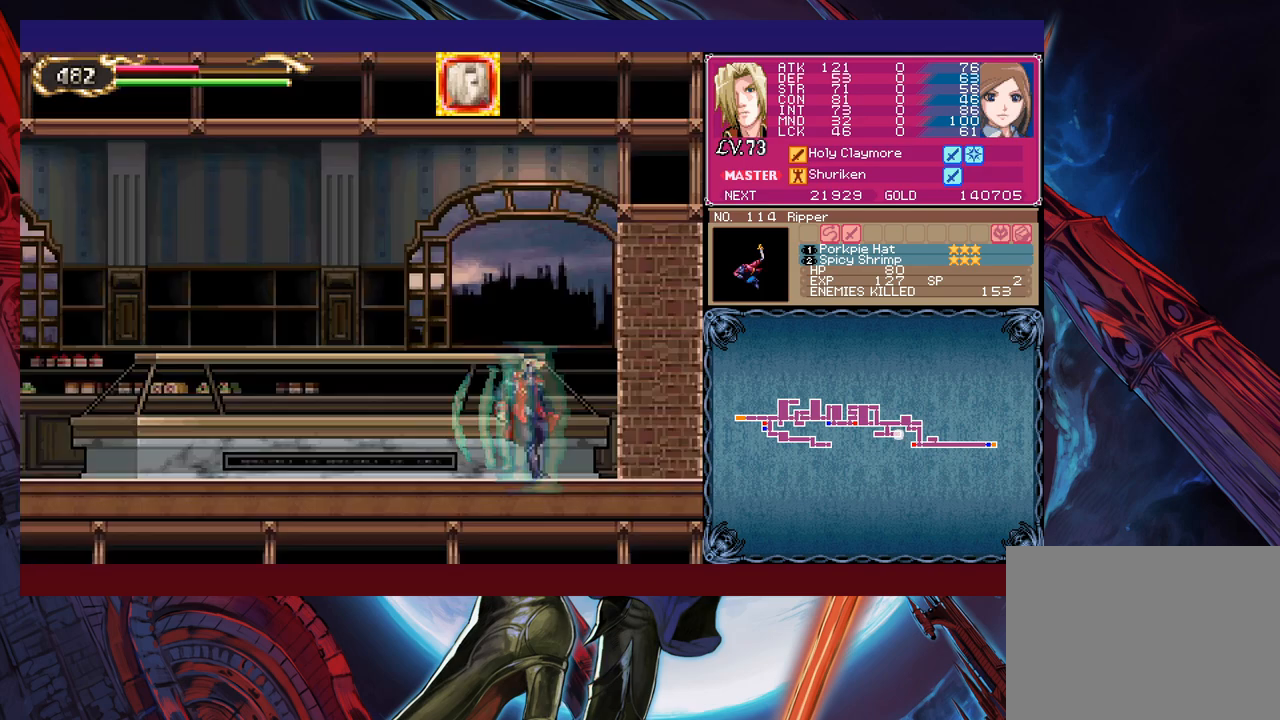
{"buttons": [], "left_stick": "left", "events": []}
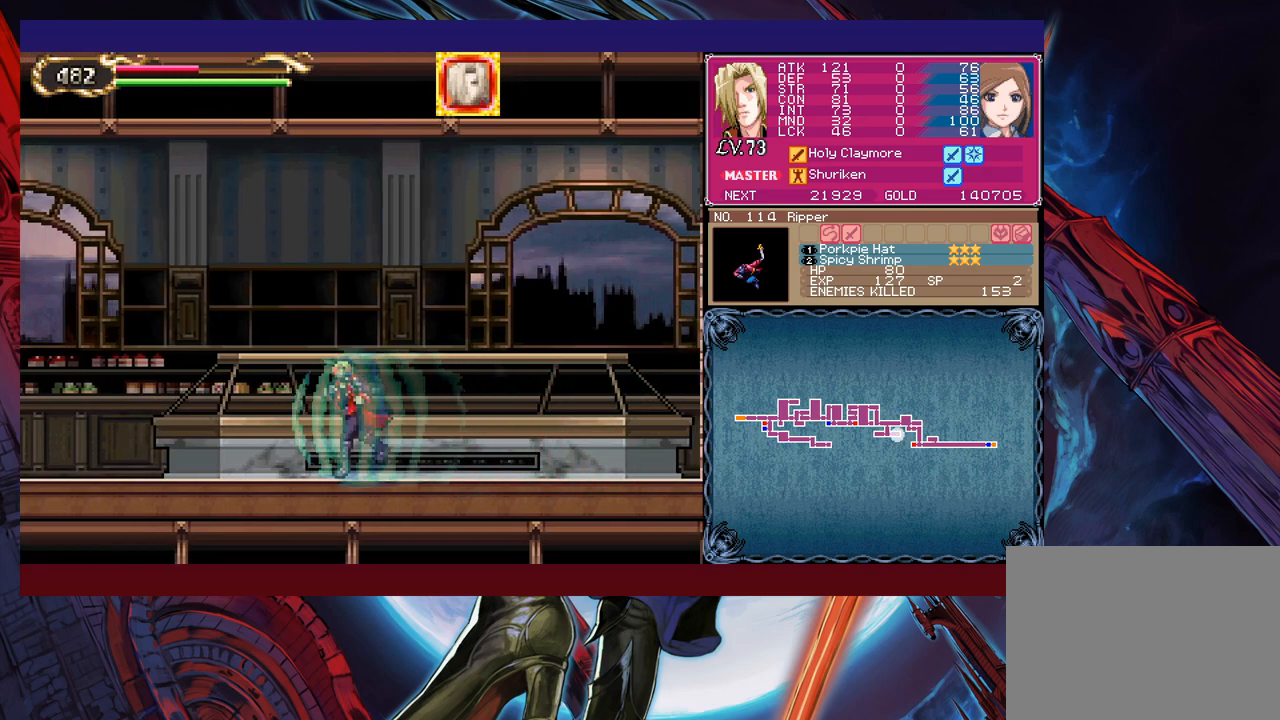
{"buttons": [], "left_stick": "left", "events": []}
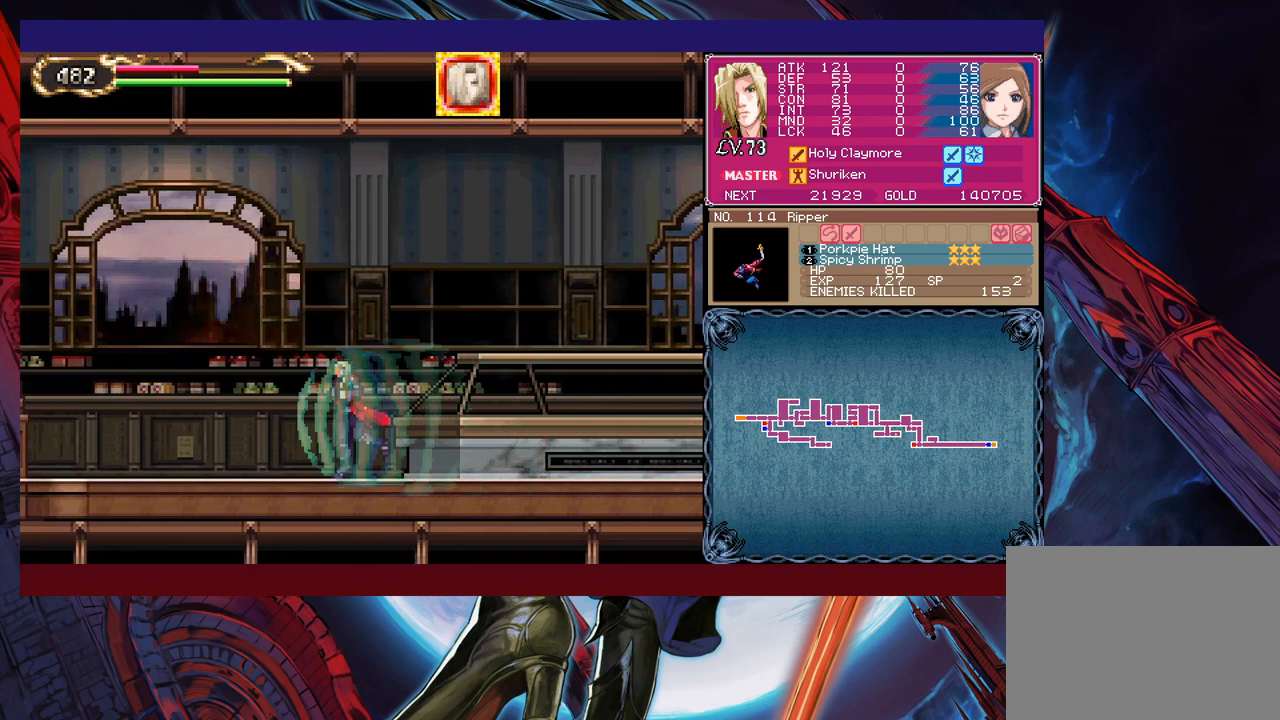
{"buttons": [], "left_stick": "left", "events": []}
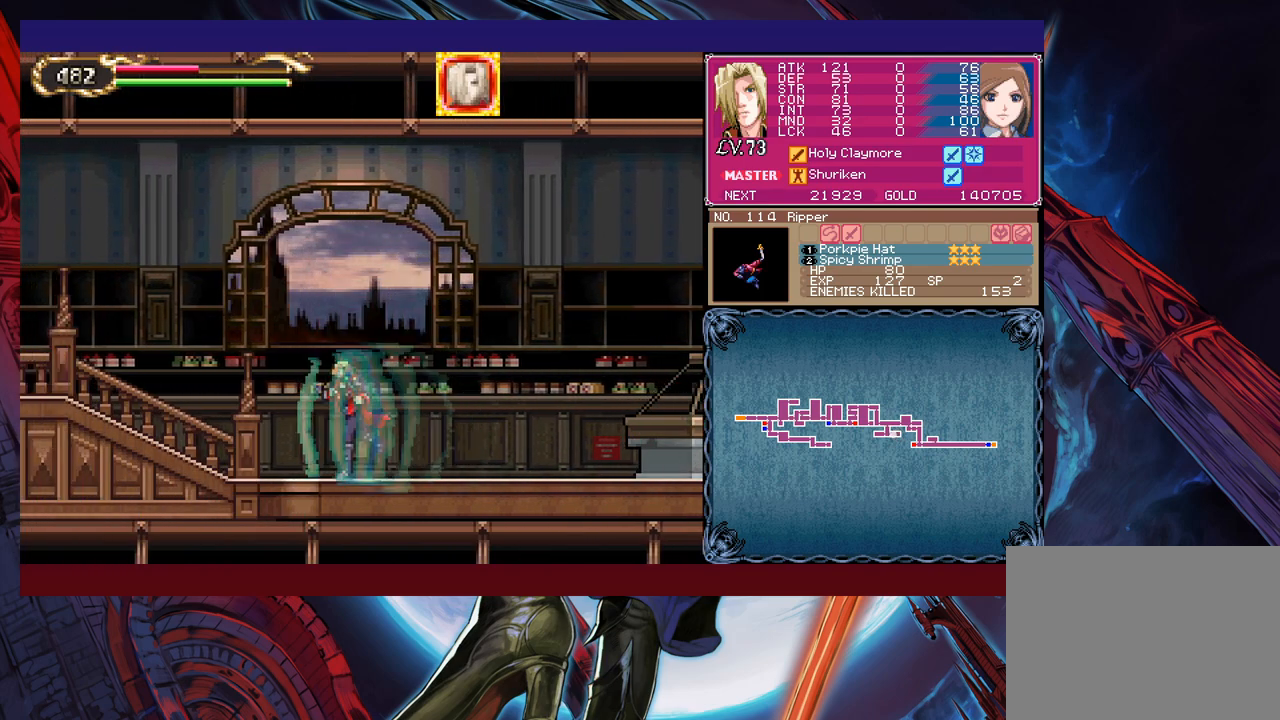
{"buttons": [], "left_stick": "left", "events": []}
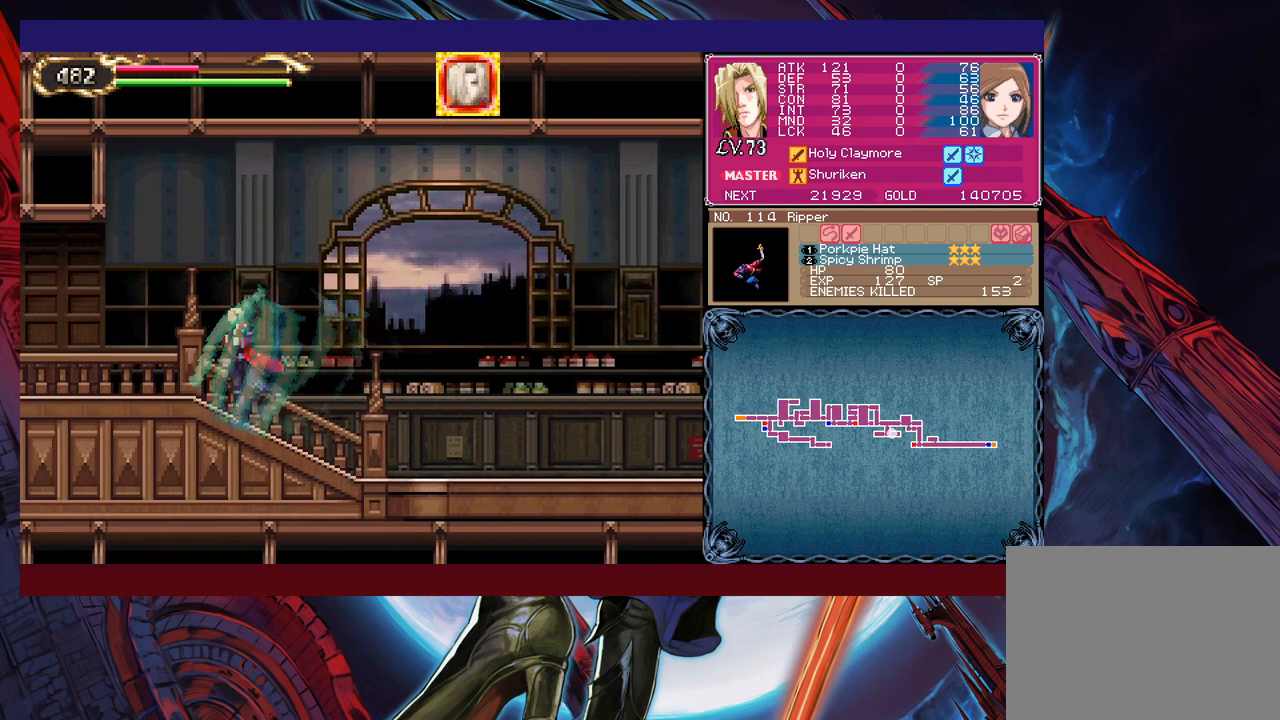
{"buttons": [], "left_stick": "center", "events": [[500, "left_stick", "center"]]}
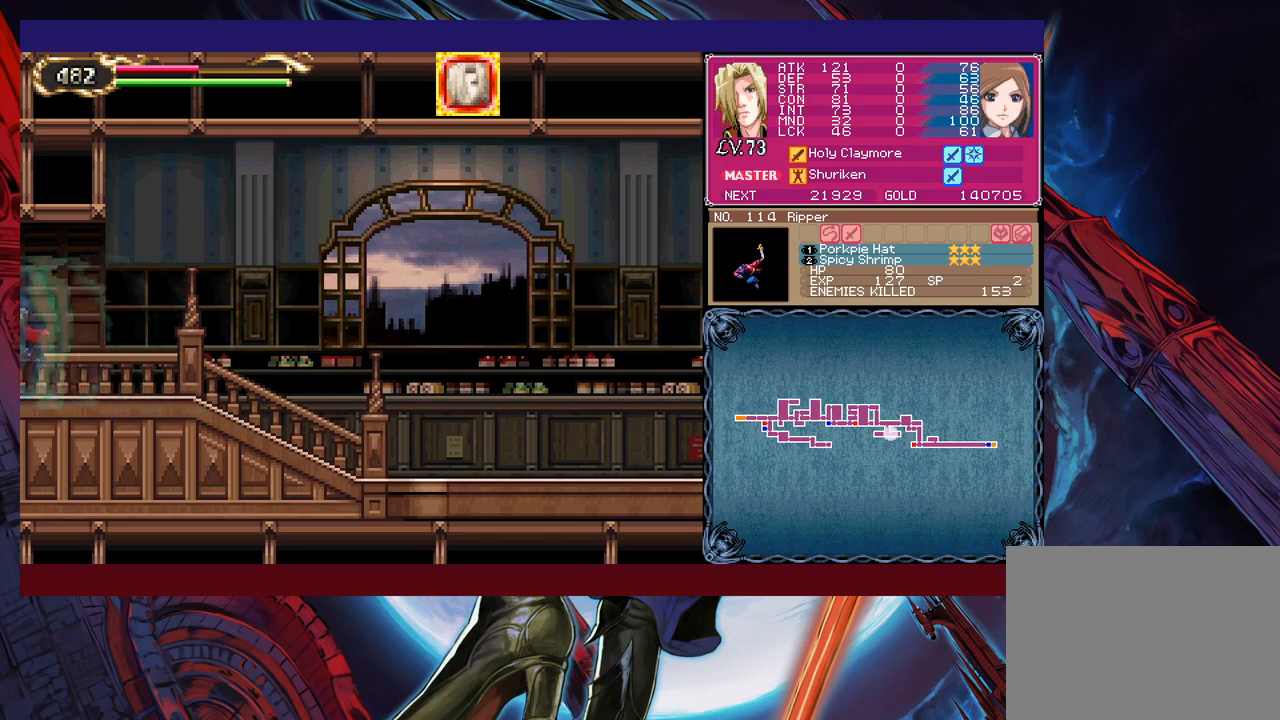
{"buttons": [], "left_stick": "up-right", "events": [[17, "left_stick", "right"], [367, "left_stick", "up-right"], [417, "B", "down"], [500, "B", "up"]]}
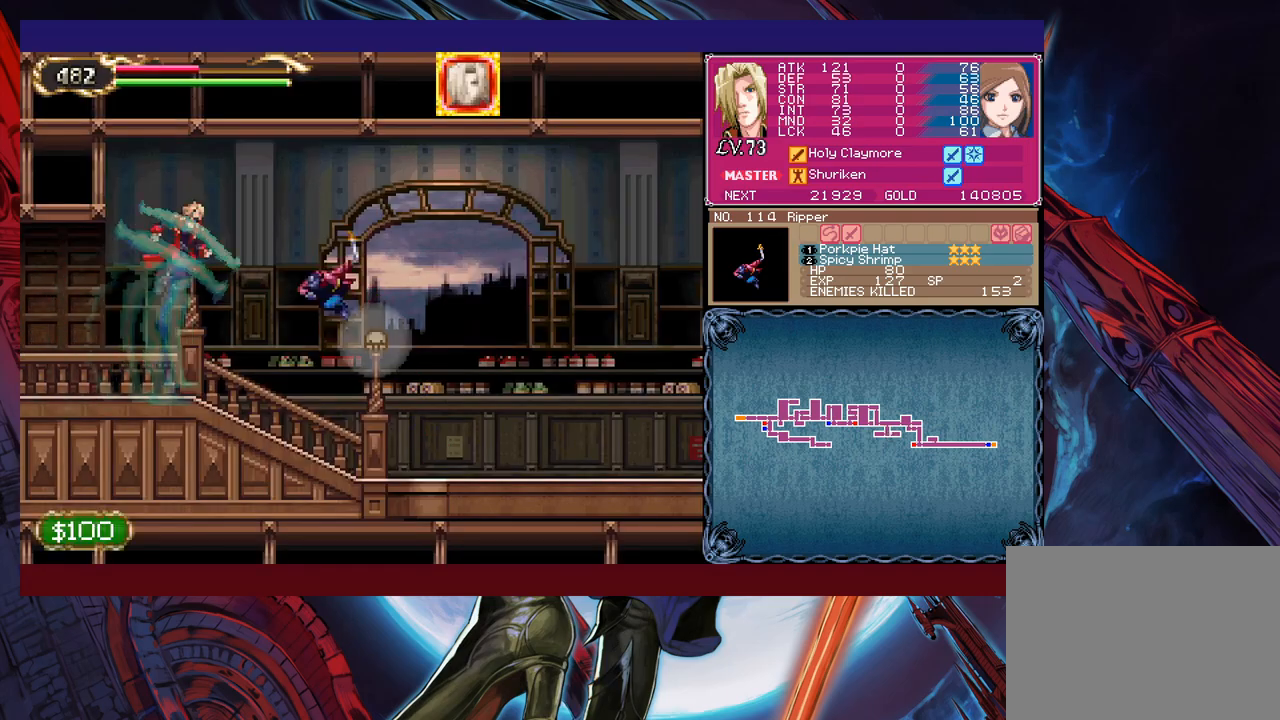
{"buttons": [], "left_stick": "right", "events": [[50, "X", "down"], [100, "left_stick", "up-left"], [200, "X", "up"], [317, "left_stick", "right"]]}
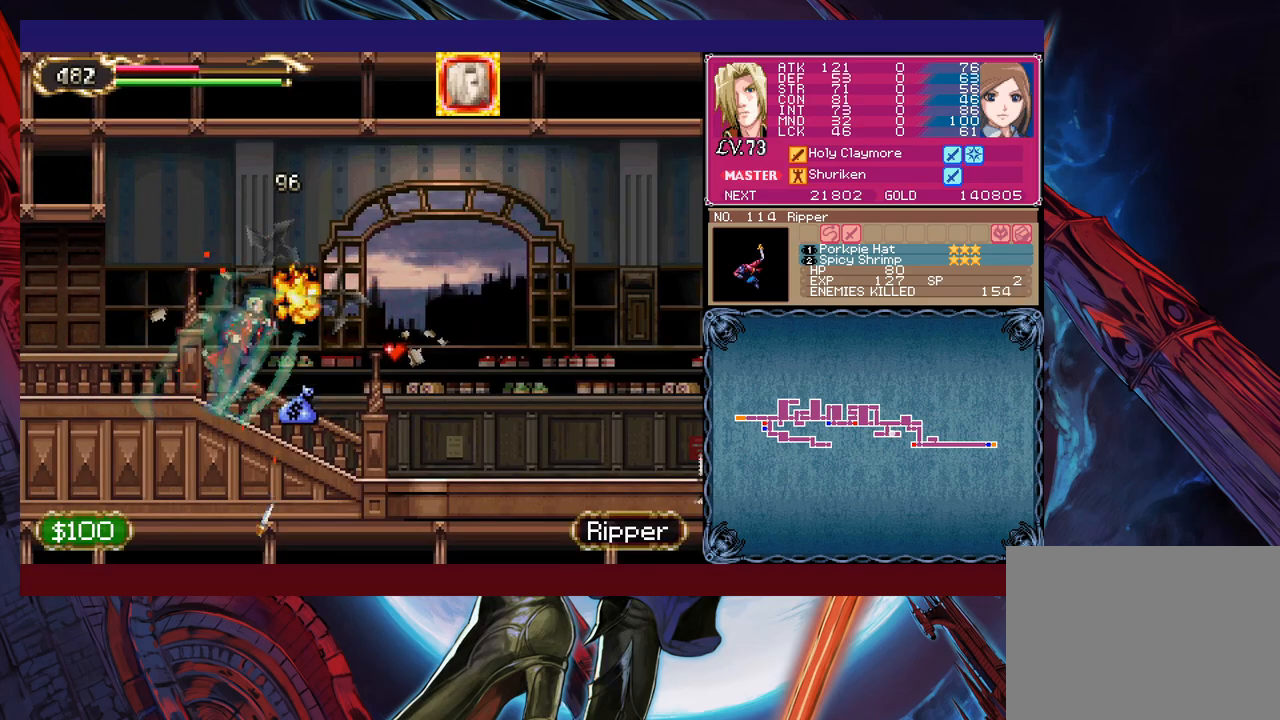
{"buttons": [], "left_stick": "up-right", "events": [[117, "B", "down"], [267, "B", "up"], [300, "left_stick", "up-right"], [350, "B", "down"], [467, "B", "up"]]}
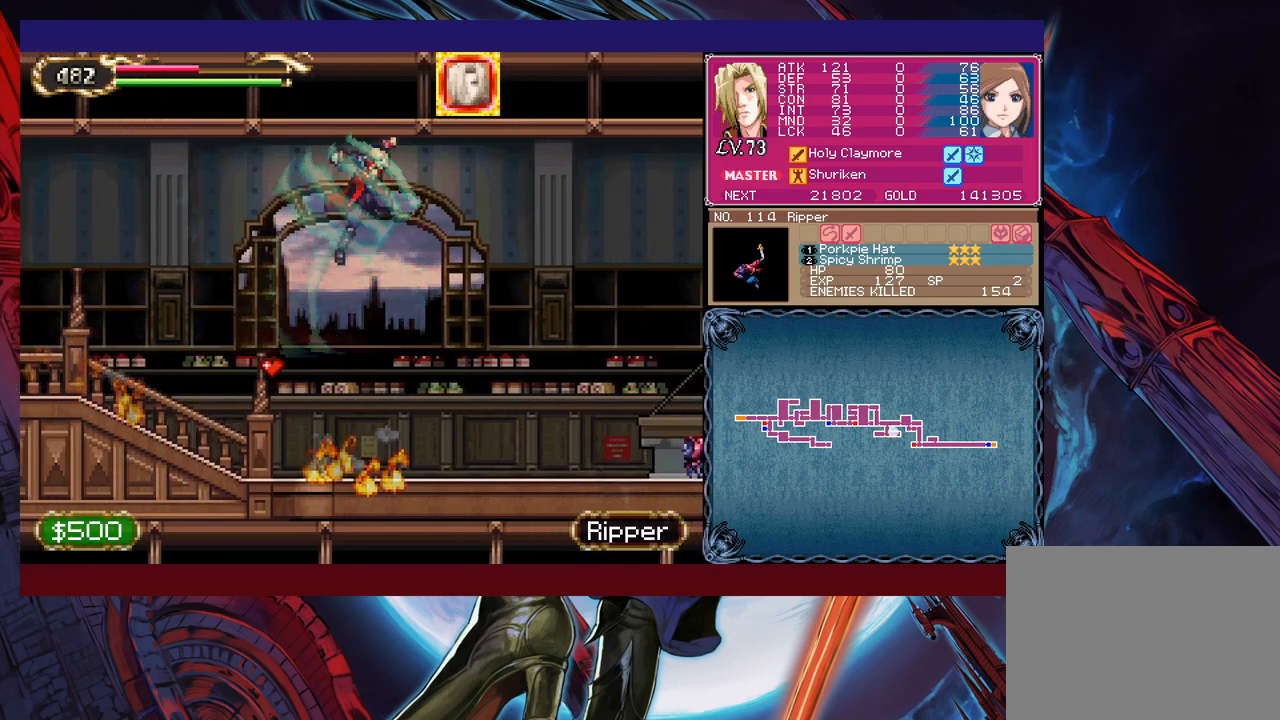
{"buttons": [], "left_stick": "up-left", "events": [[17, "X", "down"], [217, "X", "up"], [400, "left_stick", "up-left"]]}
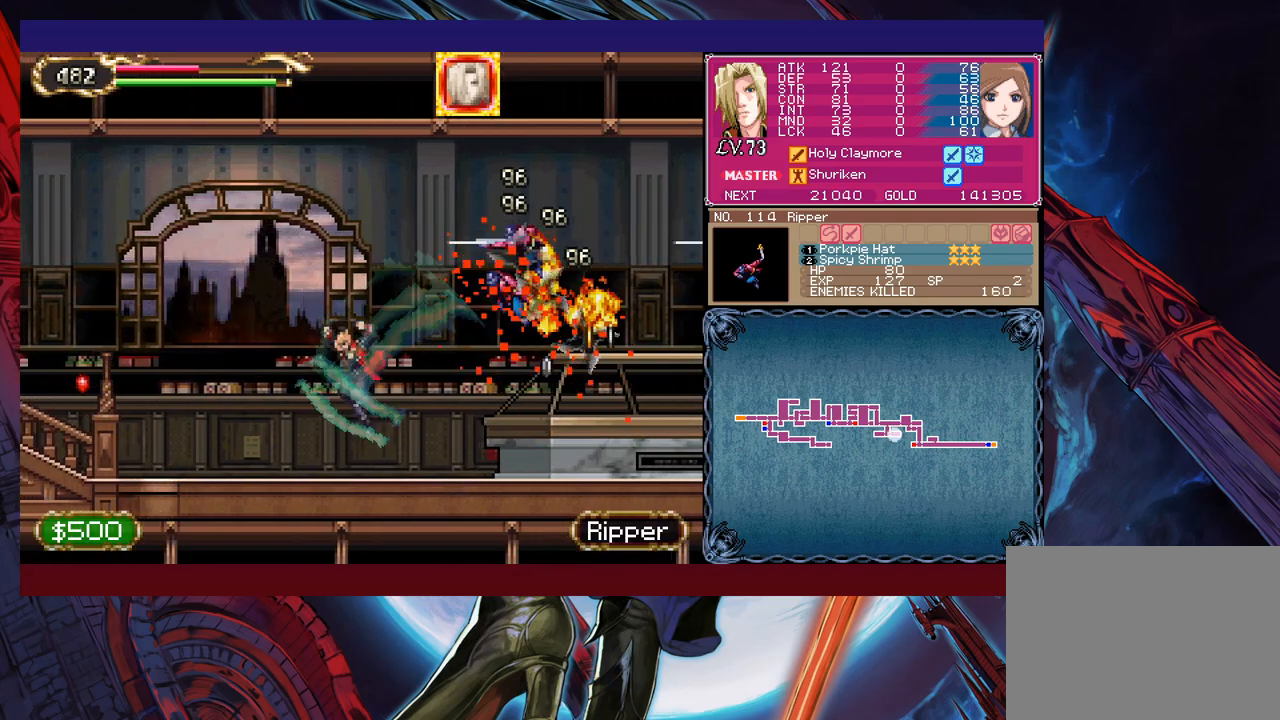
{"buttons": ["X"], "left_stick": "up-right", "events": [[17, "left_stick", "center"], [200, "B", "down"], [200, "left_stick", "up-right"], [317, "B", "up"], [350, "X", "down"]]}
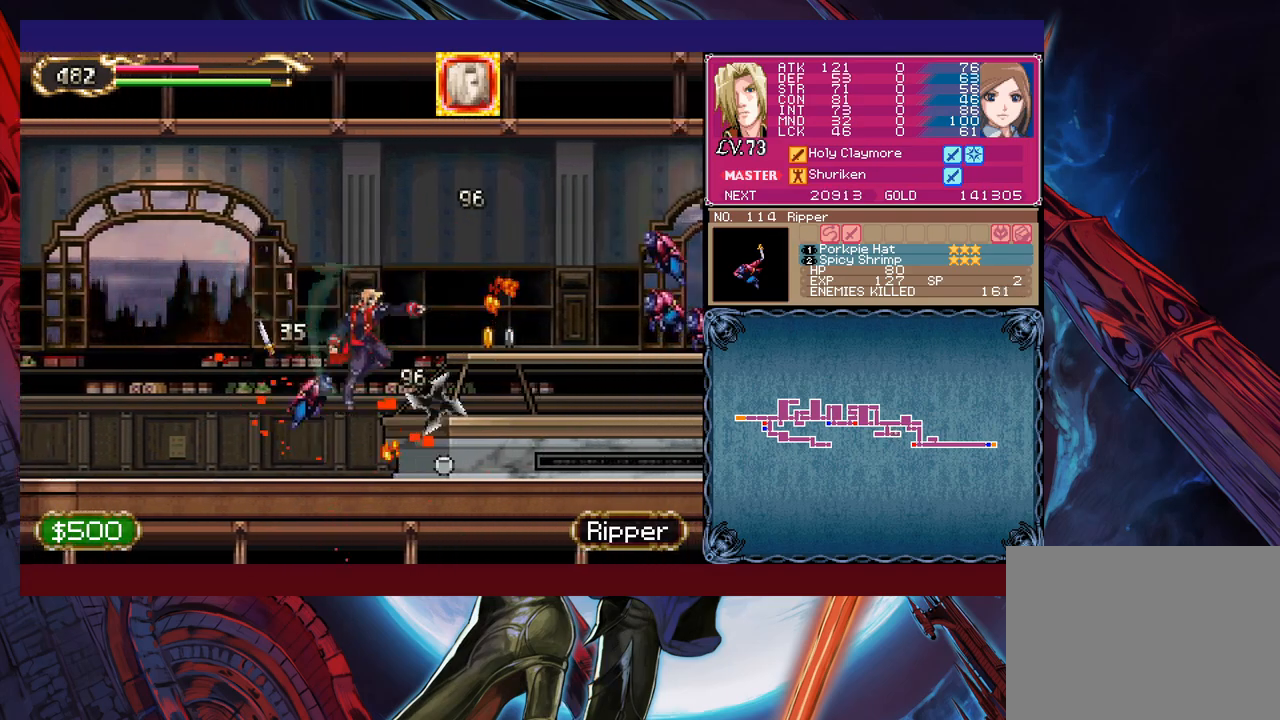
{"buttons": [], "left_stick": "center", "events": [[67, "X", "up"], [300, "left_stick", "center"]]}